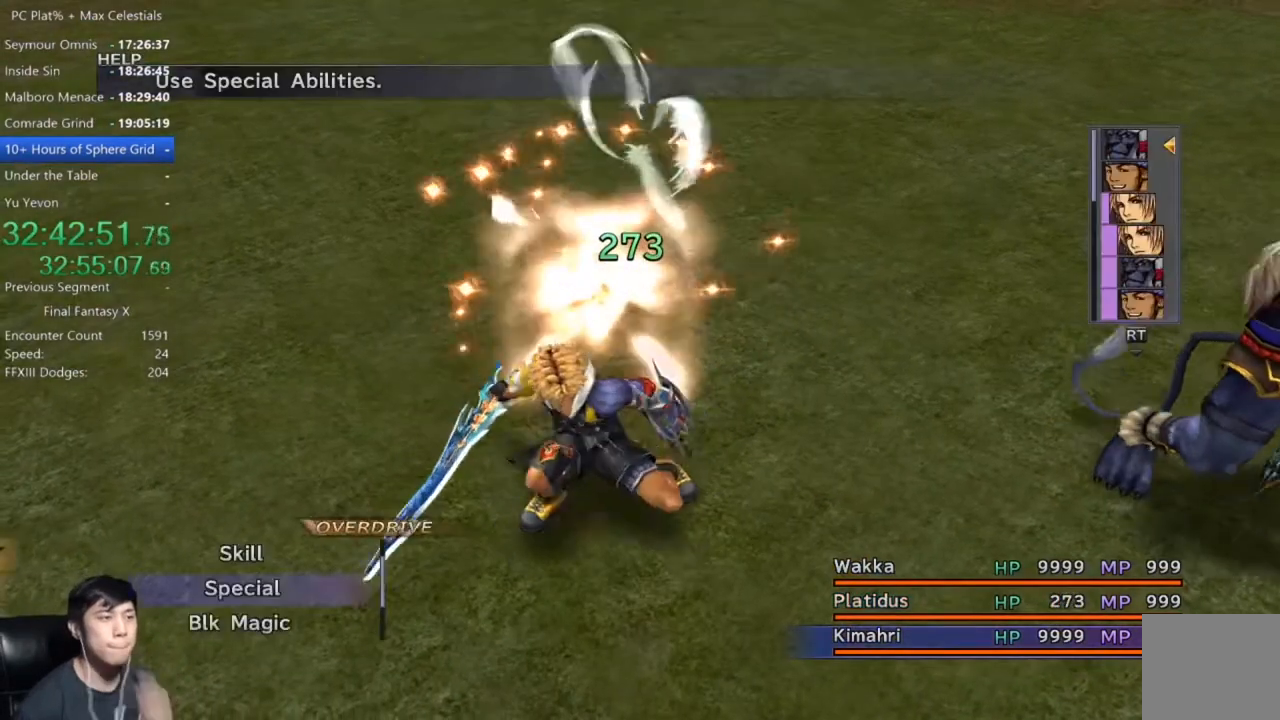
Gameplay with a controller (Xbox layout); each line is a JSON object with the inputs held at the frame after it. "events" lists button and stick changes between this image and that frame as [ms after this image, input, new state], when the widget could be followed in between.
{"buttons": ["Y"], "left_stick": "center", "right_stick": "center", "events": [[233, "Y", "down"], [300, "Y", "up"], [367, "Y", "down"], [433, "Y", "up"], [500, "Y", "down"]]}
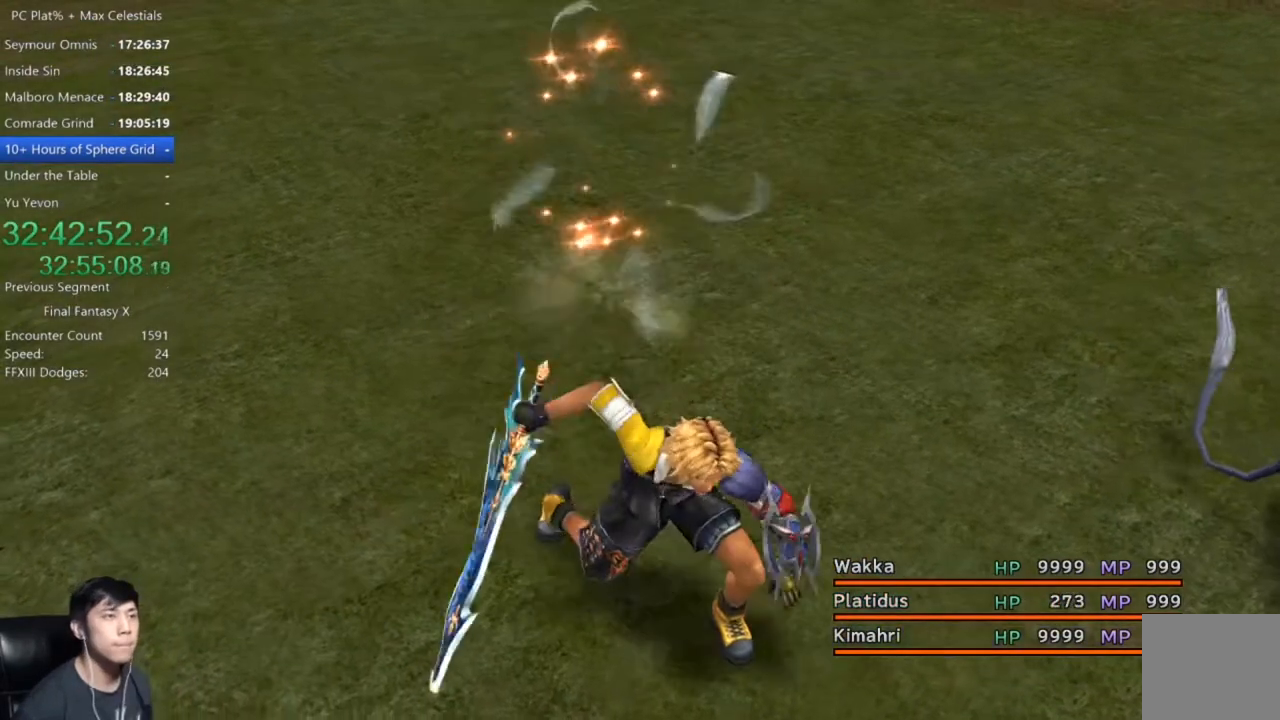
{"buttons": ["Y"], "left_stick": "center", "right_stick": "center", "events": [[67, "Y", "up"], [167, "Y", "down"], [267, "Y", "up"], [334, "Y", "down"], [434, "Y", "up"], [501, "Y", "down"]]}
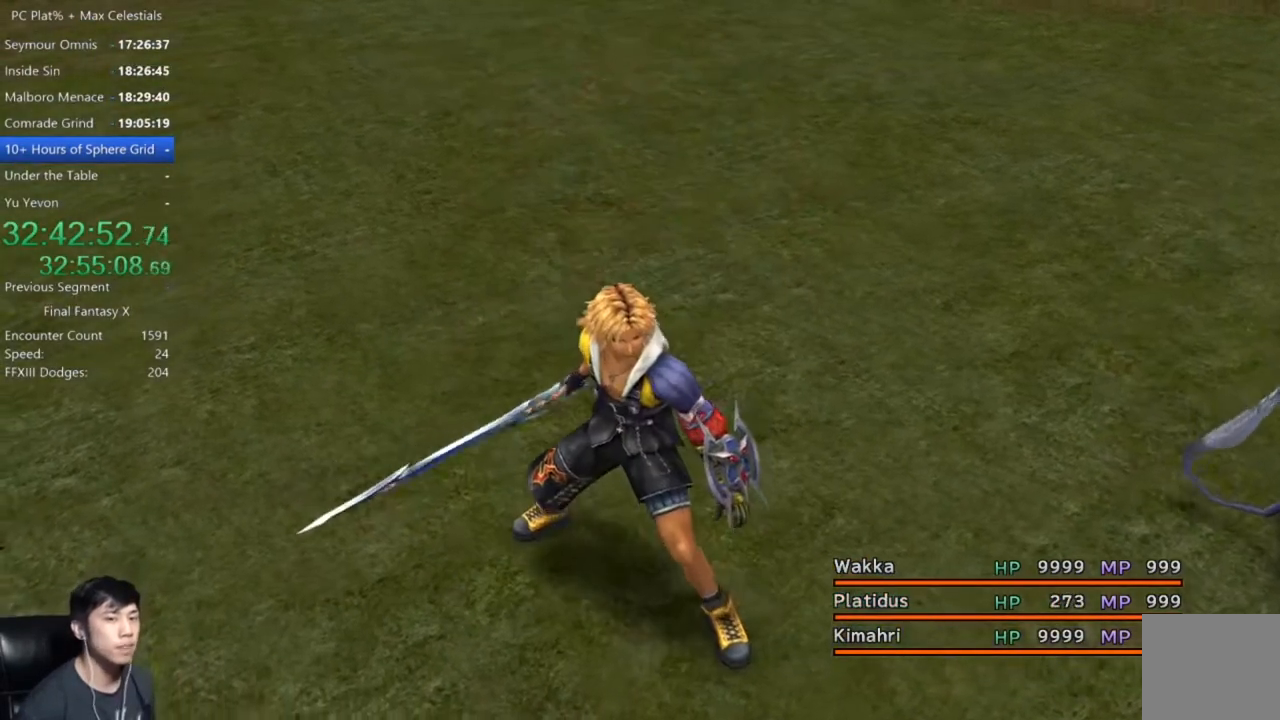
{"buttons": ["Y"], "left_stick": "center", "right_stick": "center", "events": [[100, "Y", "up"], [167, "Y", "down"], [233, "Y", "up"], [333, "Y", "down"], [400, "Y", "up"], [500, "Y", "down"]]}
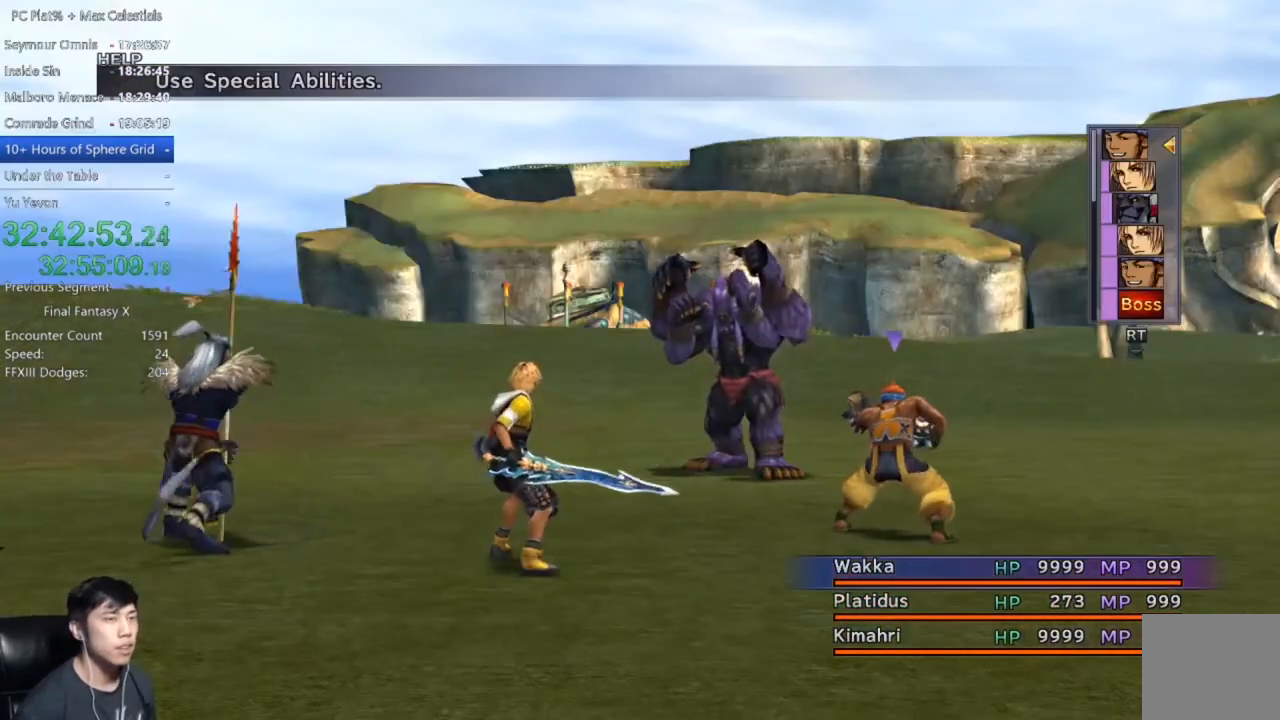
{"buttons": [], "left_stick": "center", "right_stick": "center", "events": [[67, "Y", "up"], [167, "Y", "down"], [234, "Y", "up"], [301, "Y", "down"], [367, "Y", "up"], [467, "Y", "down"], [501, "Y", "up"]]}
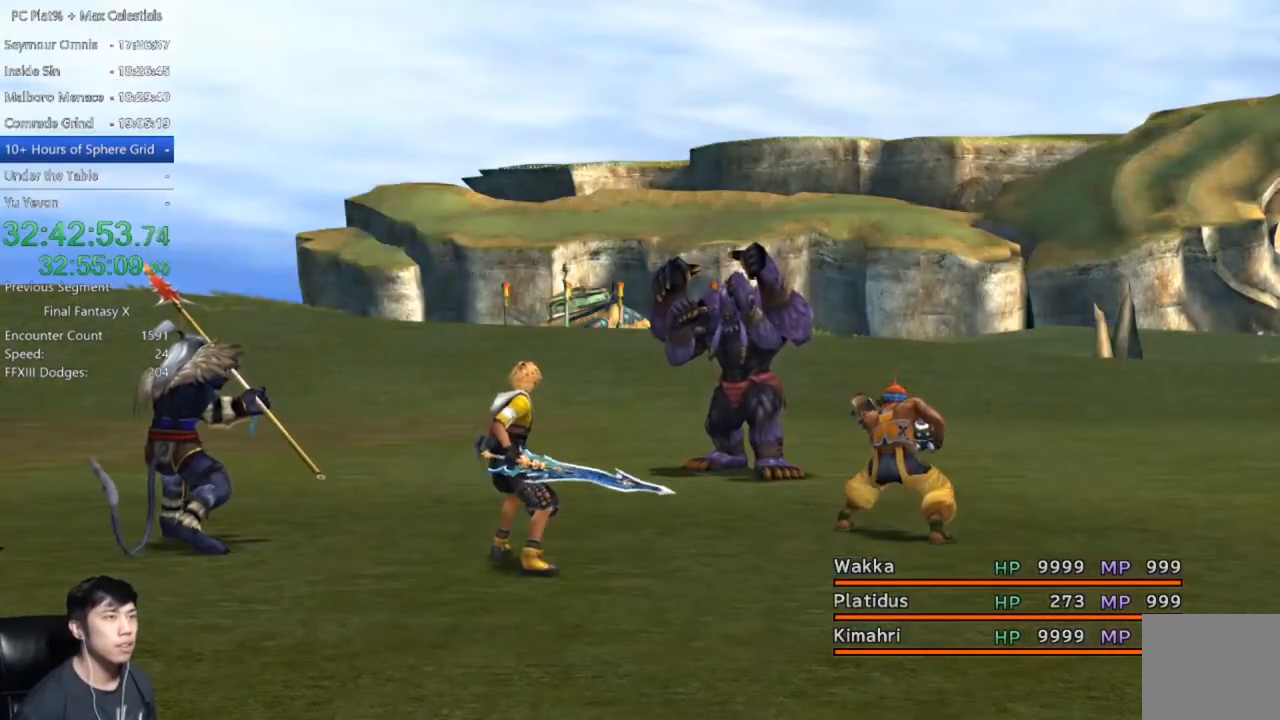
{"buttons": ["DPAD_LEFT"], "left_stick": "center", "right_stick": "center", "events": [[100, "Y", "down"], [167, "Y", "up"], [233, "DPAD_LEFT", "down"], [367, "DPAD_LEFT", "up"], [433, "DPAD_LEFT", "down"]]}
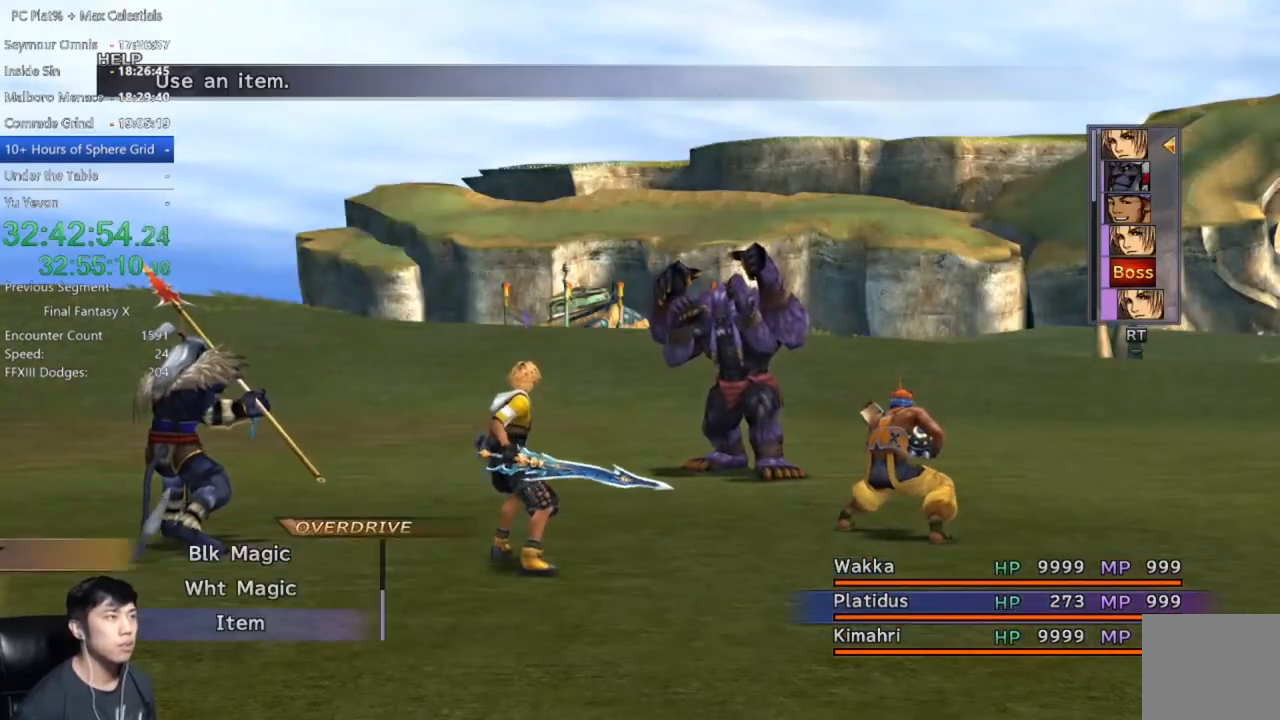
{"buttons": ["DPAD_LEFT"], "left_stick": "center", "right_stick": "center", "events": [[34, "DPAD_LEFT", "up"], [134, "DPAD_LEFT", "down"], [200, "DPAD_LEFT", "up"], [267, "DPAD_LEFT", "down"], [367, "DPAD_LEFT", "up"], [434, "DPAD_LEFT", "down"]]}
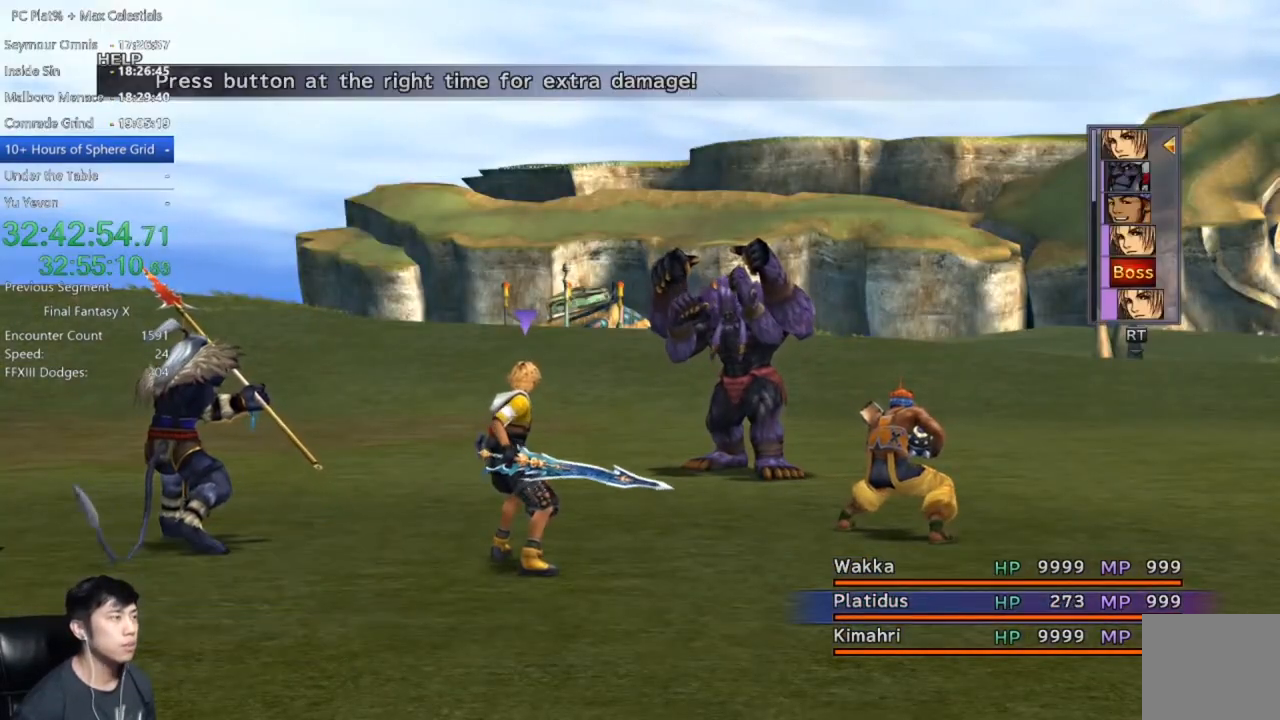
{"buttons": ["A"], "left_stick": "center", "right_stick": "center", "events": [[34, "DPAD_LEFT", "up"], [134, "DPAD_LEFT", "down"], [234, "DPAD_LEFT", "up"], [501, "A", "down"]]}
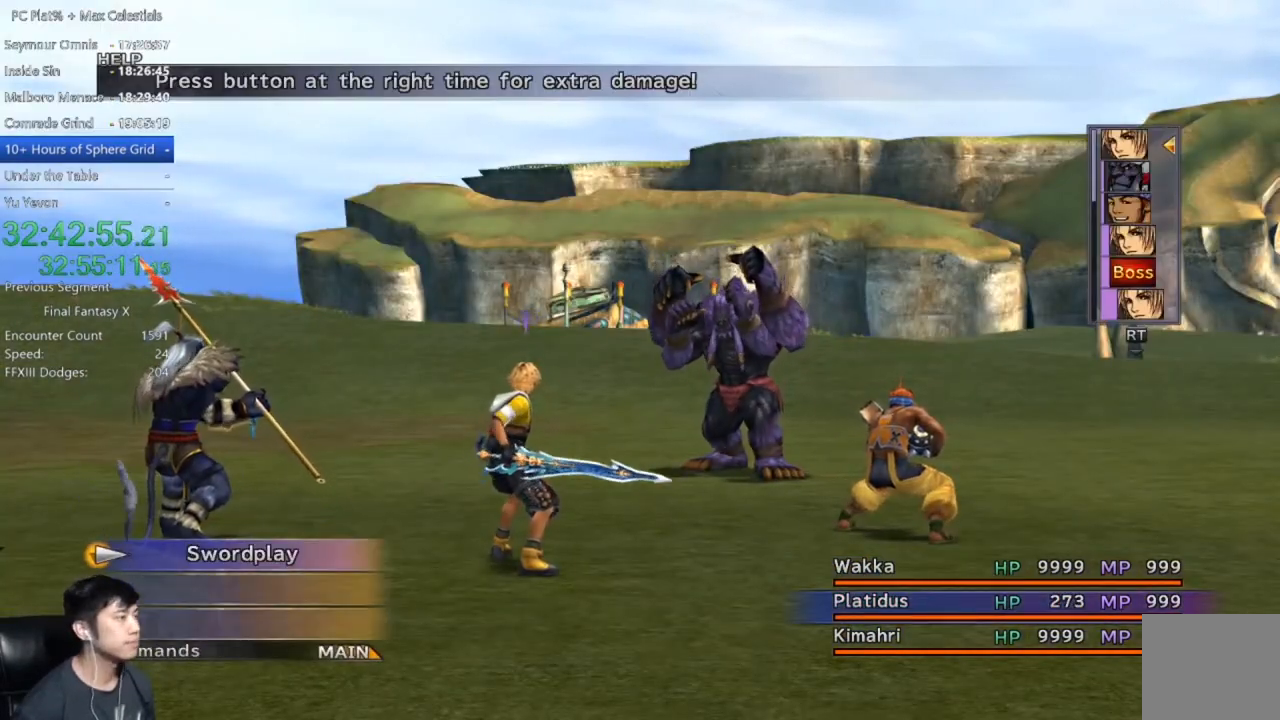
{"buttons": [], "left_stick": "center", "right_stick": "center", "events": [[100, "A", "up"], [367, "DPAD_RIGHT", "down"], [500, "DPAD_RIGHT", "up"]]}
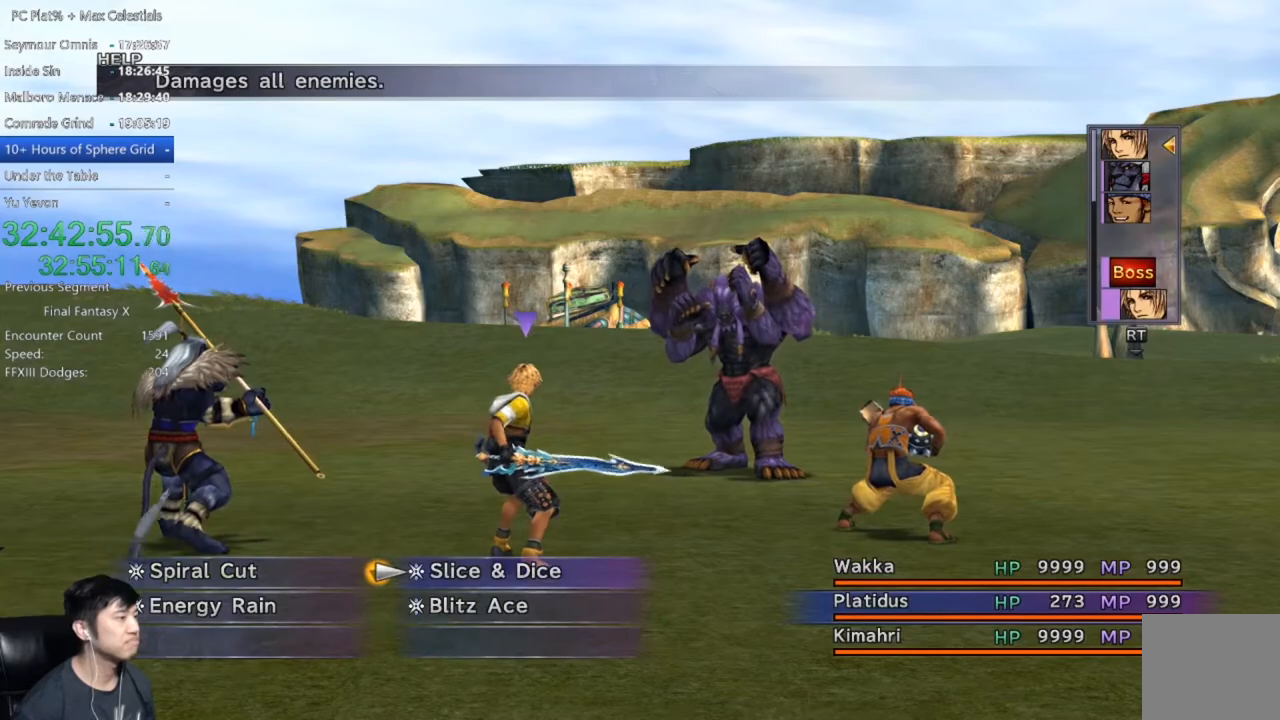
{"buttons": [], "left_stick": "center", "right_stick": "center", "events": [[134, "A", "down"], [201, "A", "up"], [267, "A", "down"], [367, "A", "up"]]}
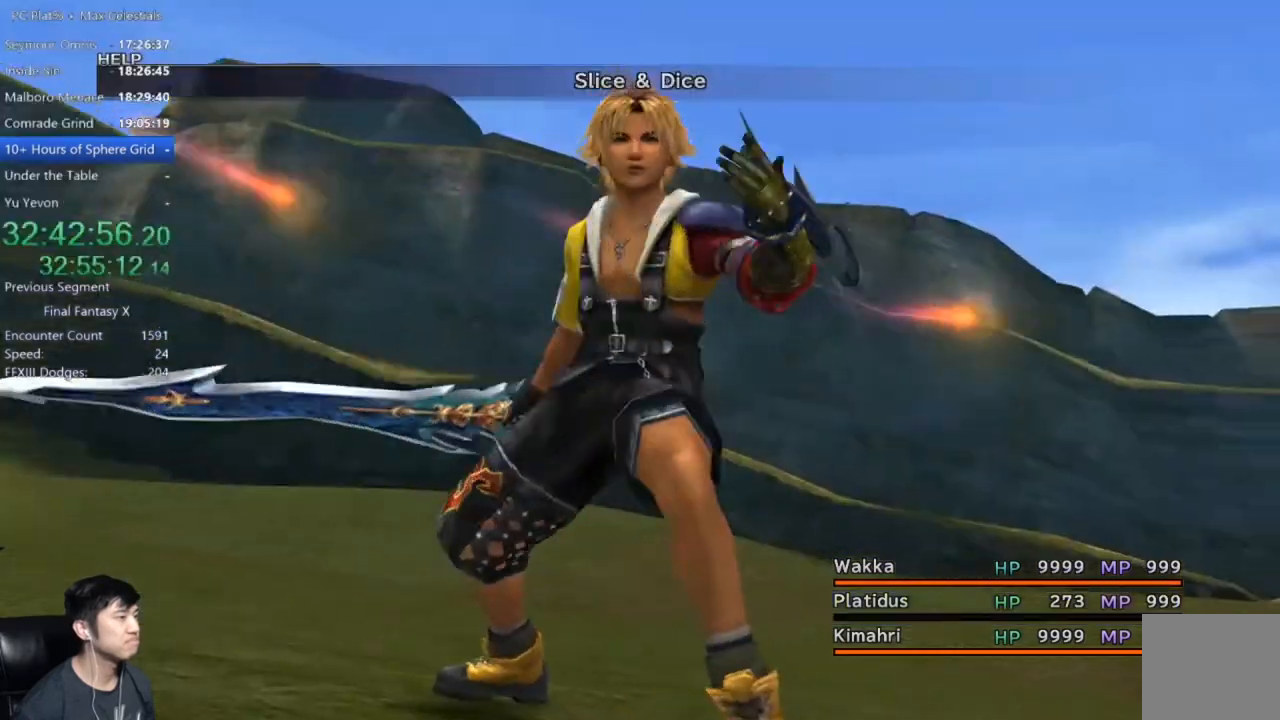
{"buttons": [], "left_stick": "center", "right_stick": "center", "events": []}
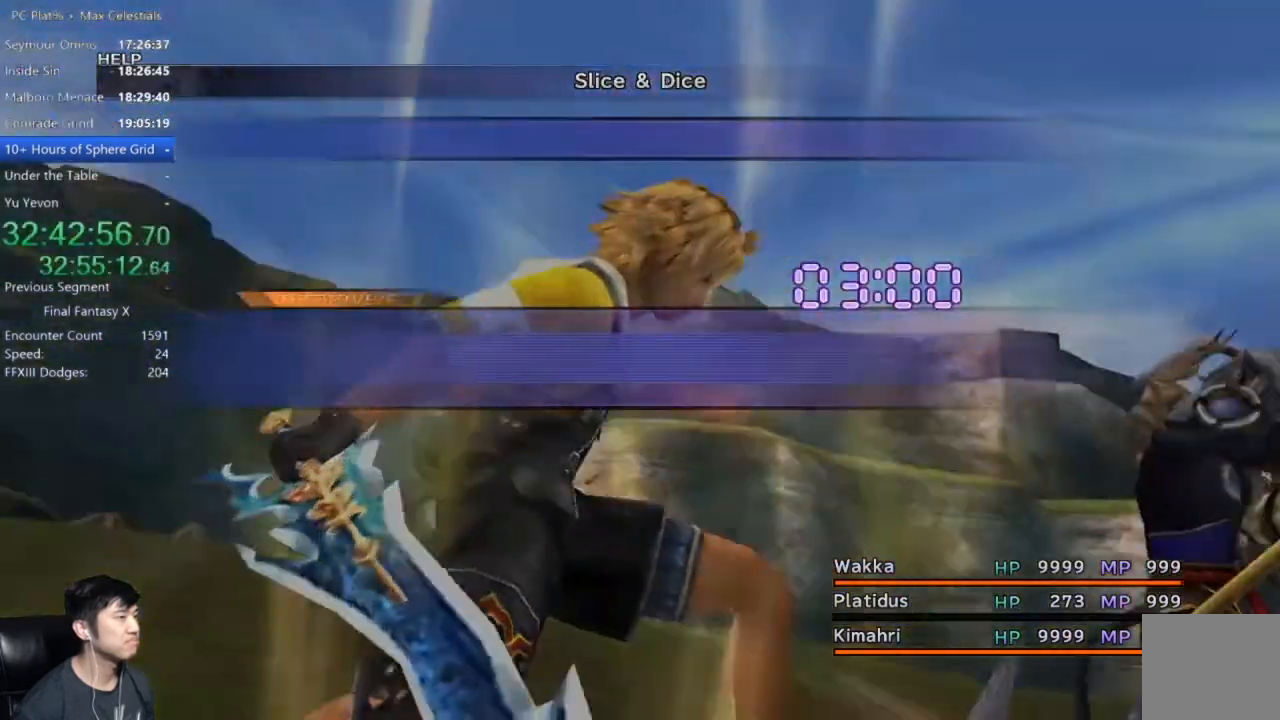
{"buttons": [], "left_stick": "center", "right_stick": "center", "events": []}
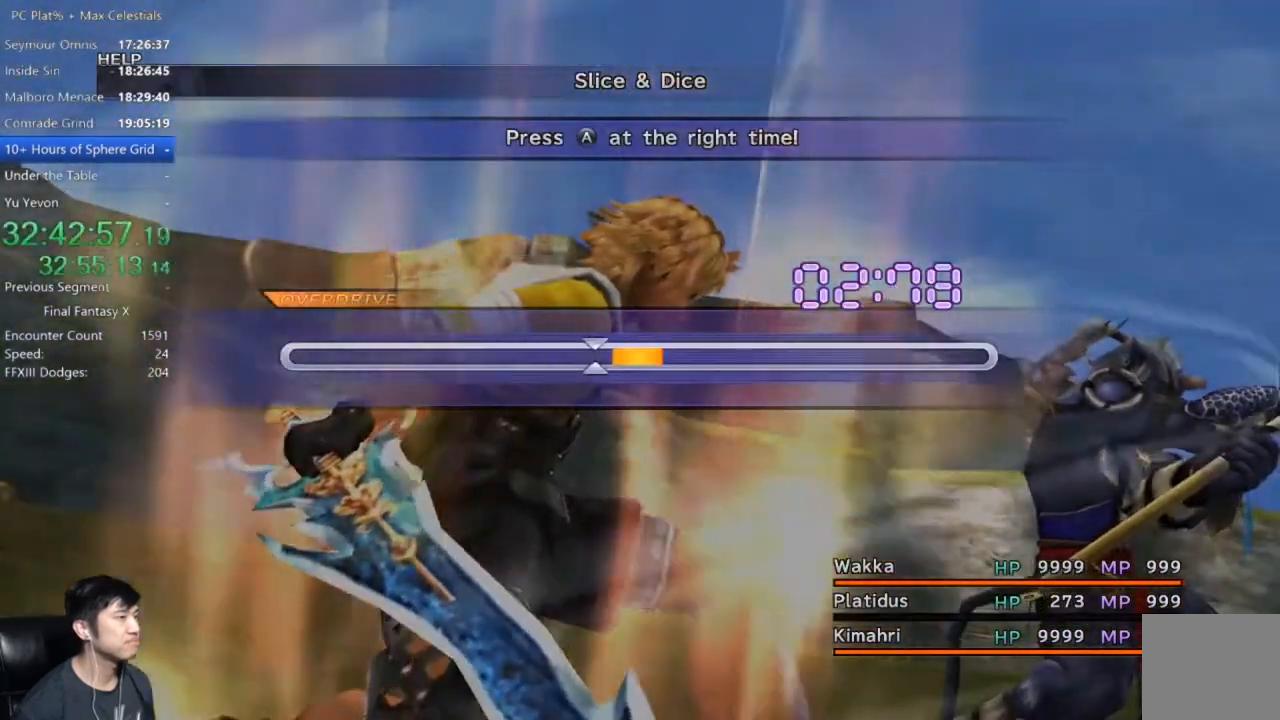
{"buttons": [], "left_stick": "center", "right_stick": "center", "events": [[67, "A", "down"], [167, "A", "up"]]}